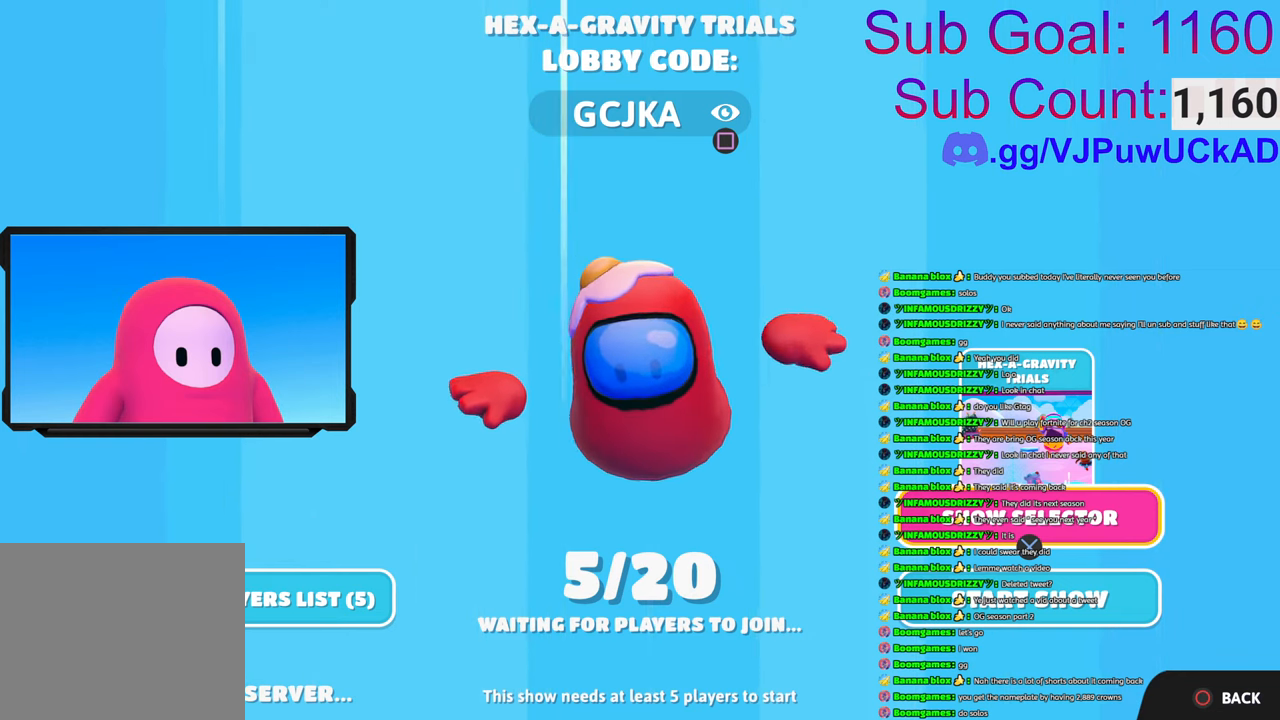
Gameplay with a controller (PlayStation layout); each line is a JSON object with the inputs held at the frame after it. "events" lists button and stick changes between this image and that frame as [ms after this image, input, new state], when the widget could be followed in between.
{"buttons": [], "left_stick": "center", "right_stick": "center", "events": [[83, "left_stick", "up"], [233, "left_stick", "up-left"], [333, "left_stick", "center"]]}
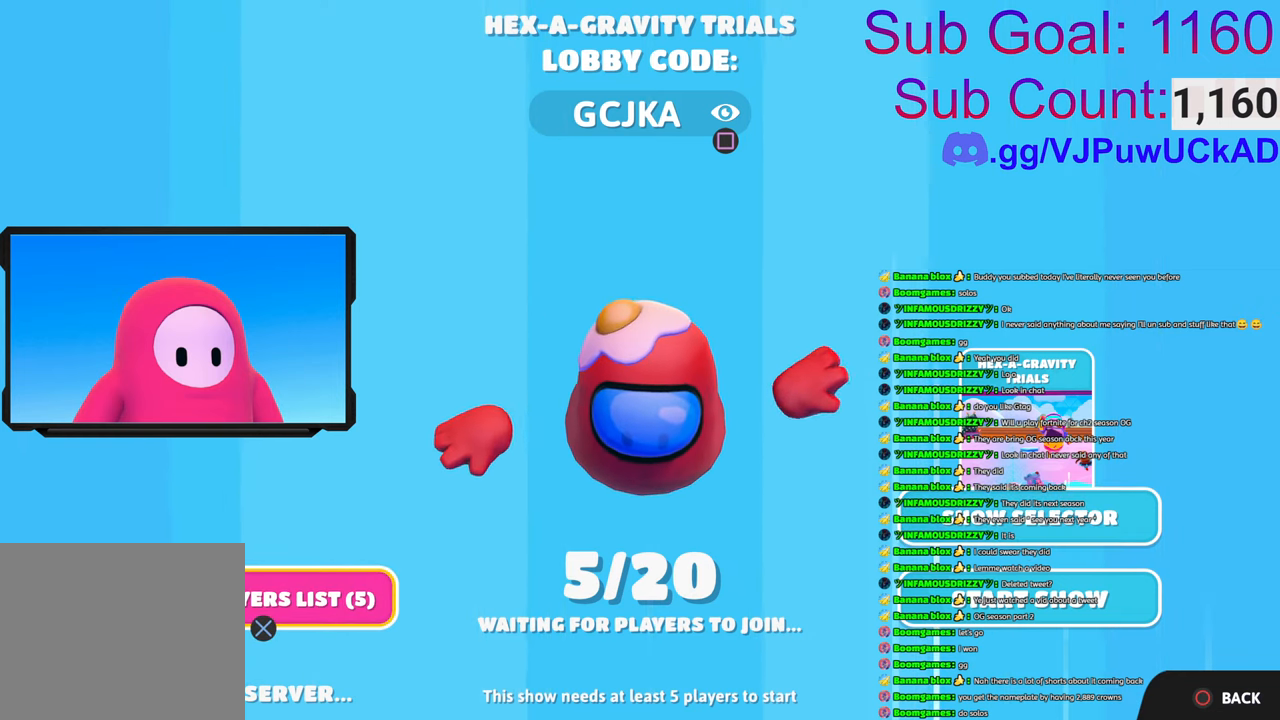
{"buttons": [], "left_stick": "right", "right_stick": "center", "events": [[350, "left_stick", "right"]]}
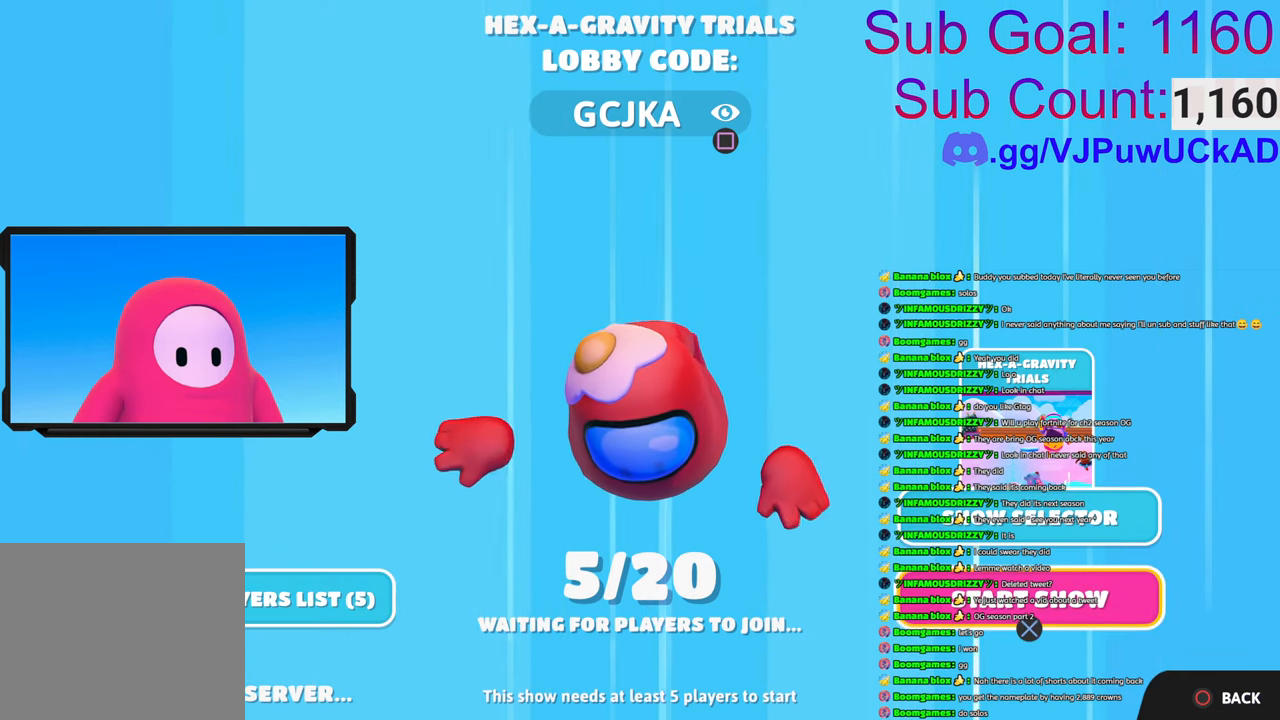
{"buttons": [], "left_stick": "center", "right_stick": "center", "events": [[100, "left_stick", "center"]]}
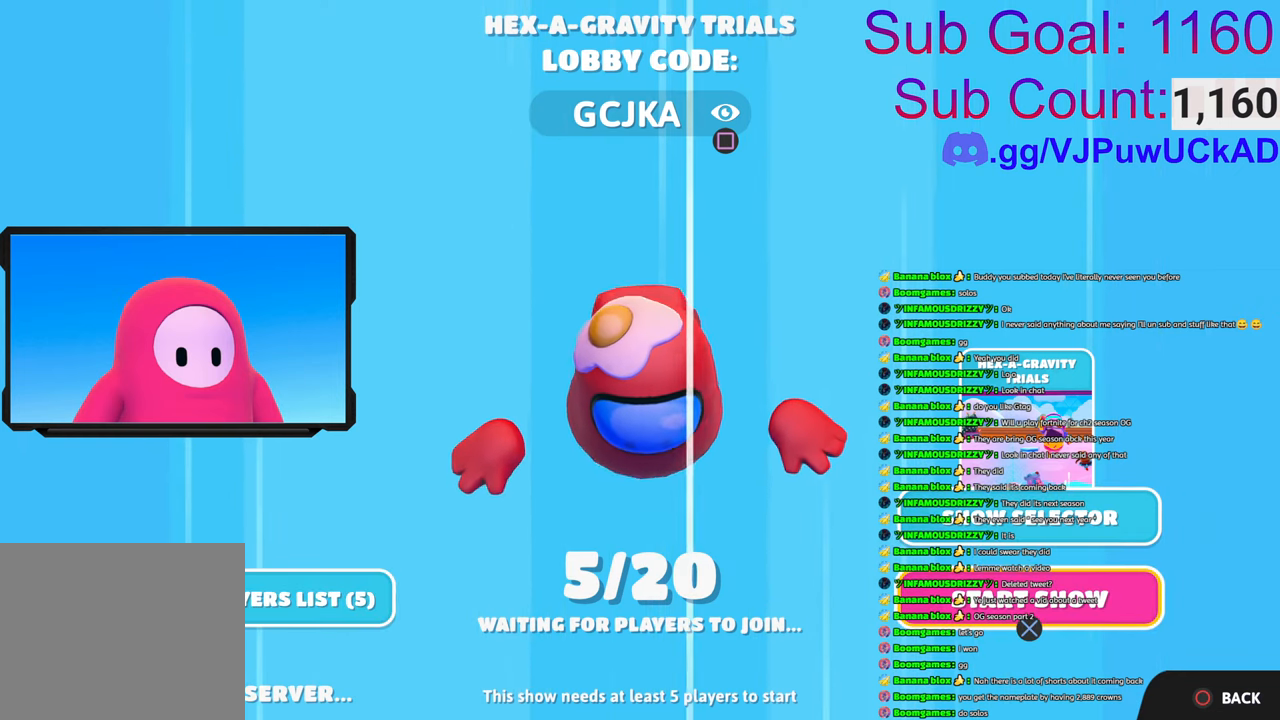
{"buttons": [], "left_stick": "center", "right_stick": "center", "events": [[116, "left_stick", "up"], [416, "left_stick", "center"]]}
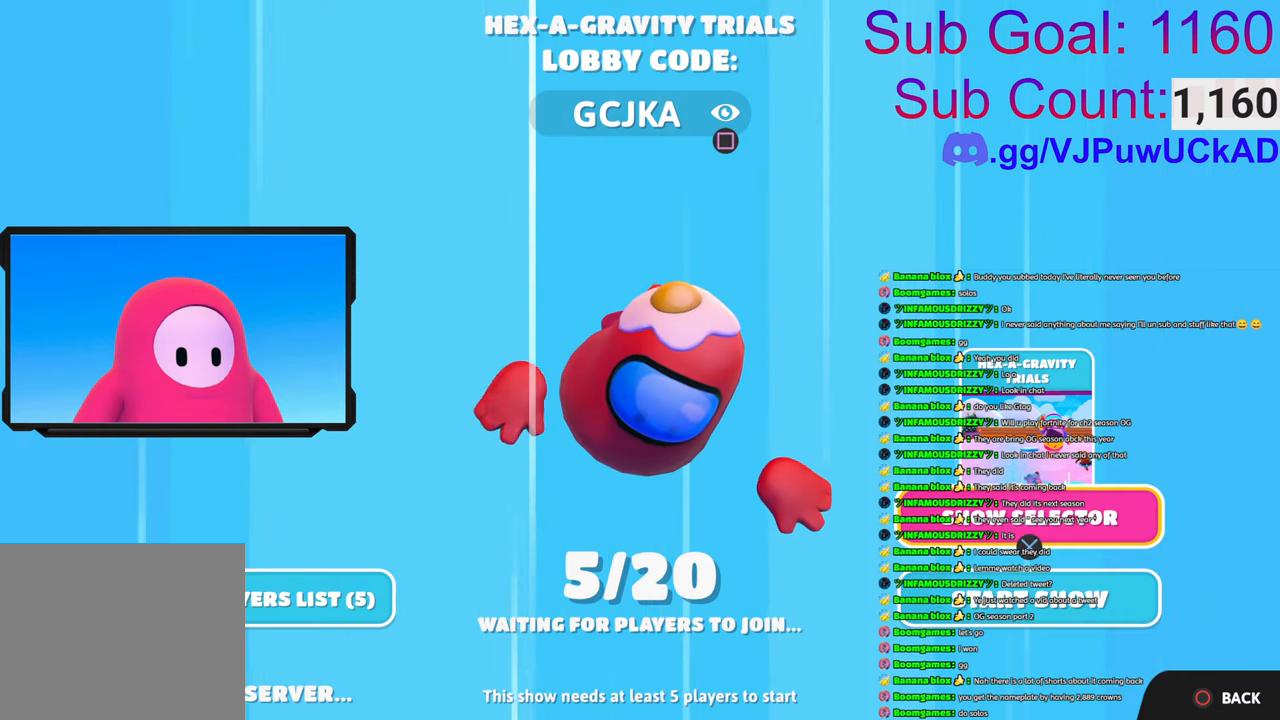
{"buttons": [], "left_stick": "up", "right_stick": "center", "events": [[400, "left_stick", "up"]]}
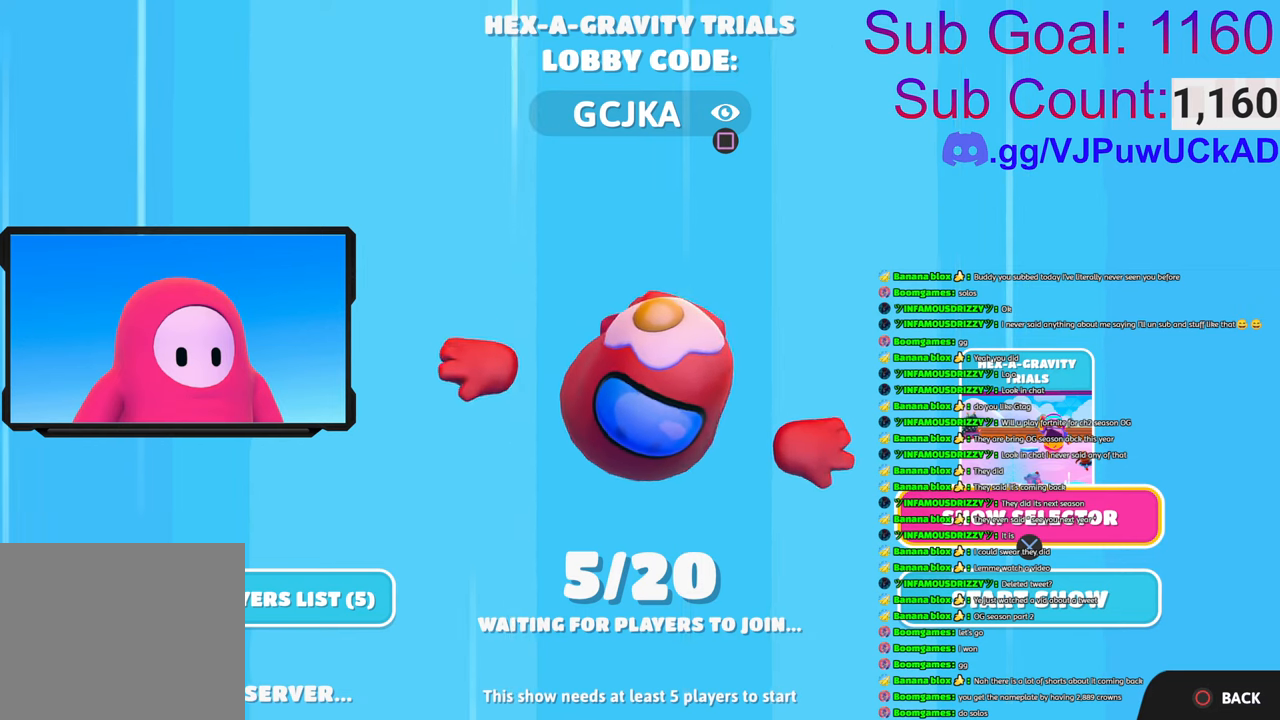
{"buttons": [], "left_stick": "down", "right_stick": "center", "events": [[233, "left_stick", "center"], [450, "left_stick", "down"]]}
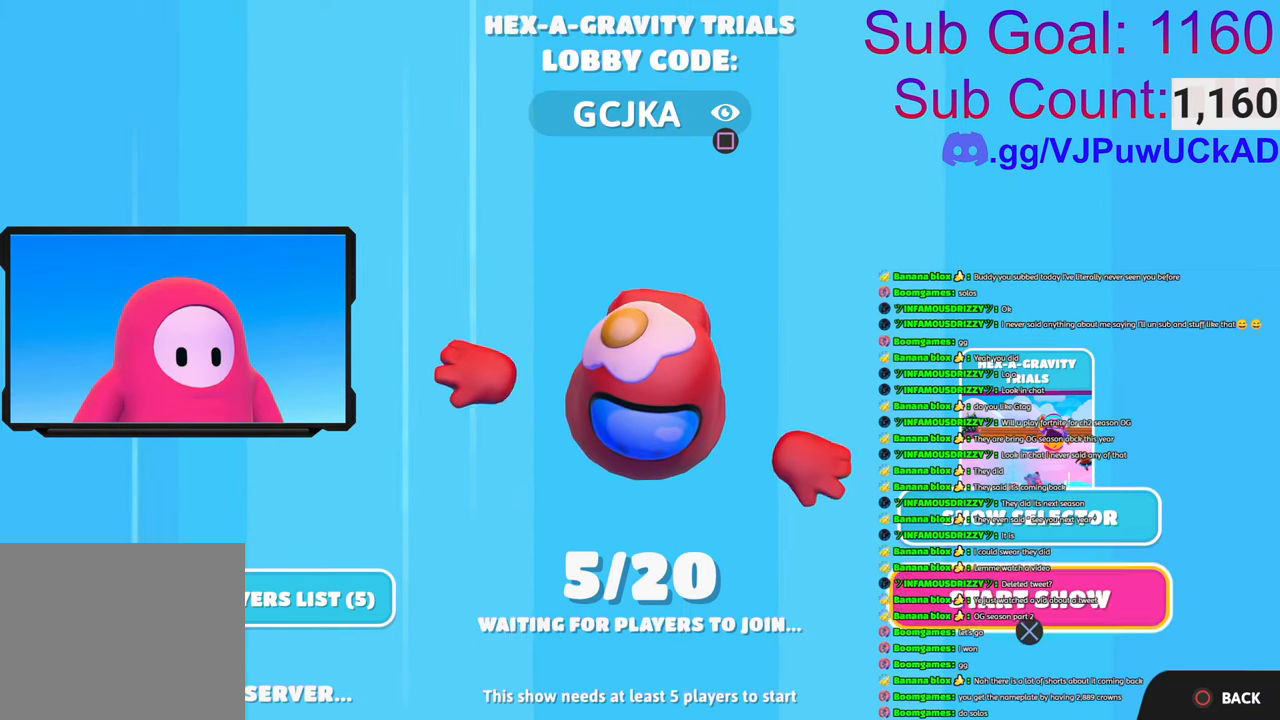
{"buttons": [], "left_stick": "center", "right_stick": "center", "events": [[200, "left_stick", "center"]]}
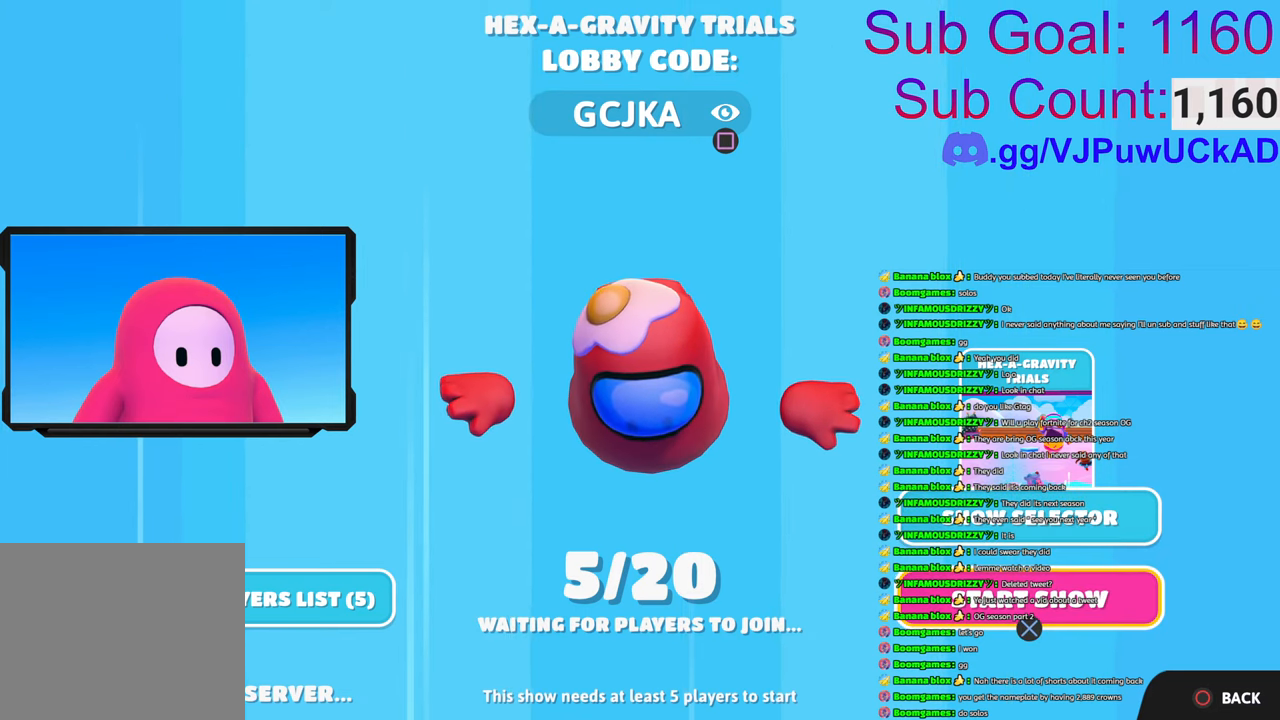
{"buttons": [], "left_stick": "up", "right_stick": "center", "events": [[300, "left_stick", "up"]]}
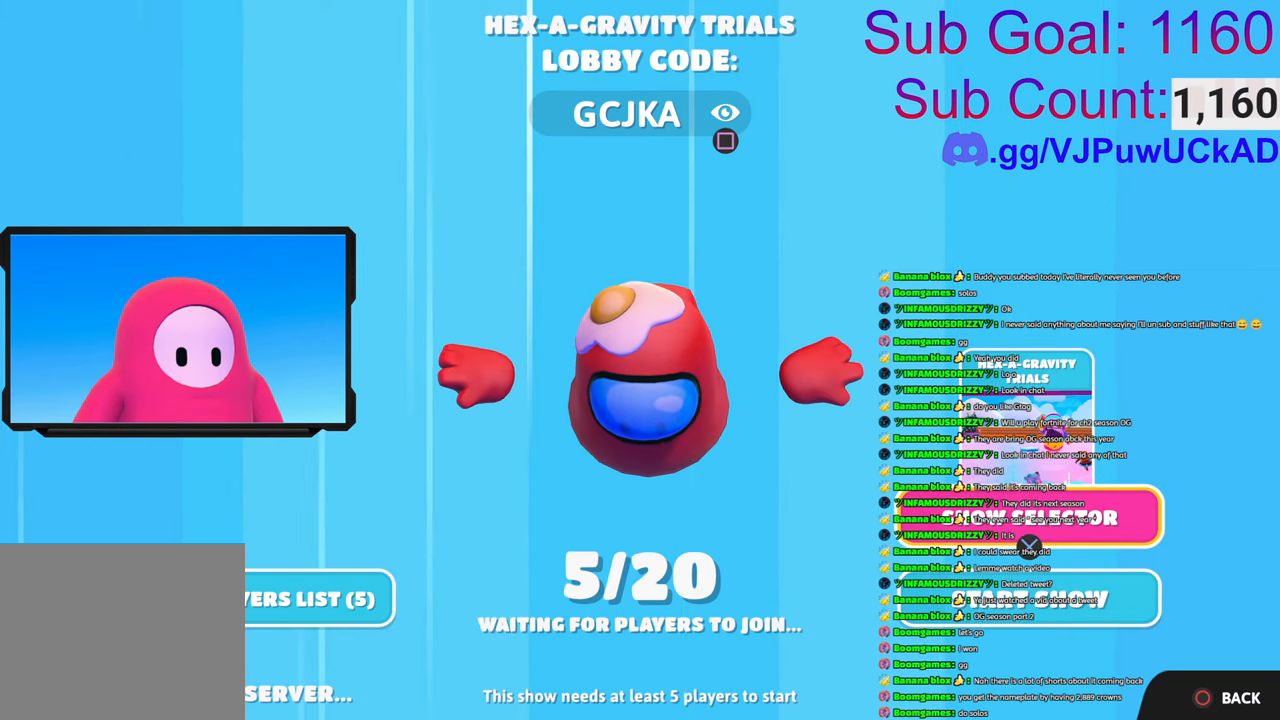
{"buttons": [], "left_stick": "center", "right_stick": "center", "events": [[116, "left_stick", "center"]]}
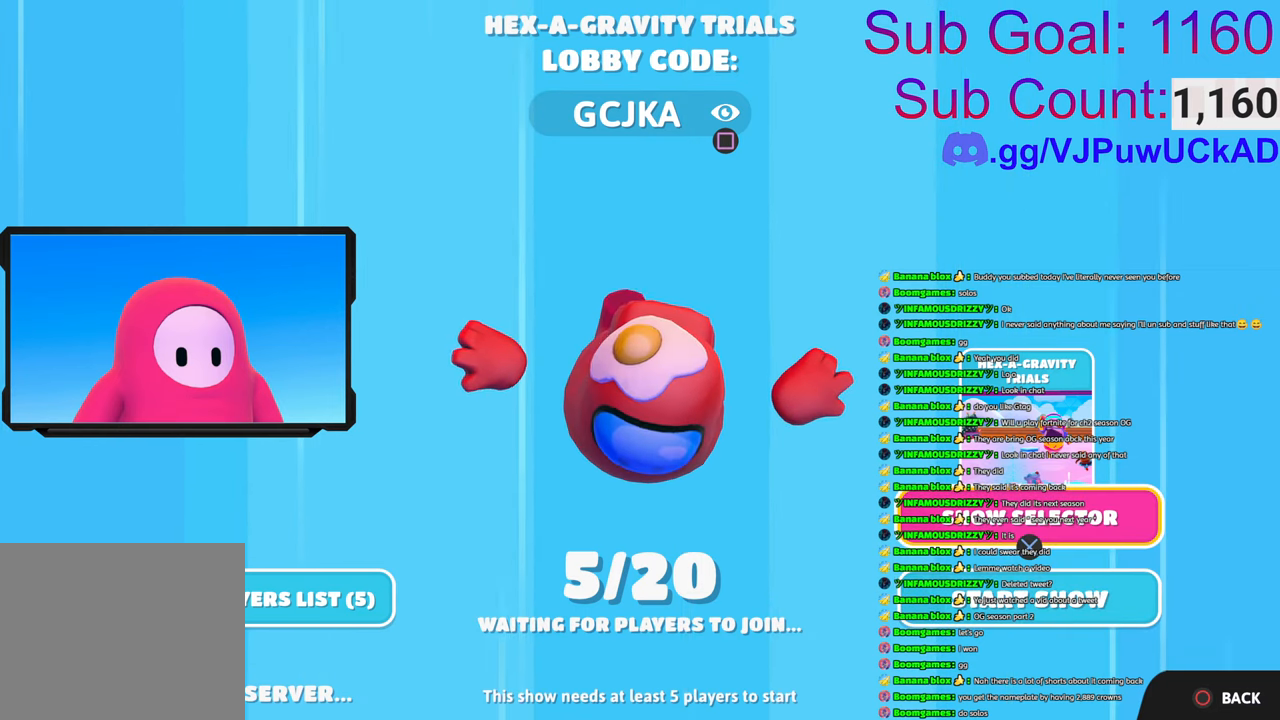
{"buttons": [], "left_stick": "center", "right_stick": "center", "events": []}
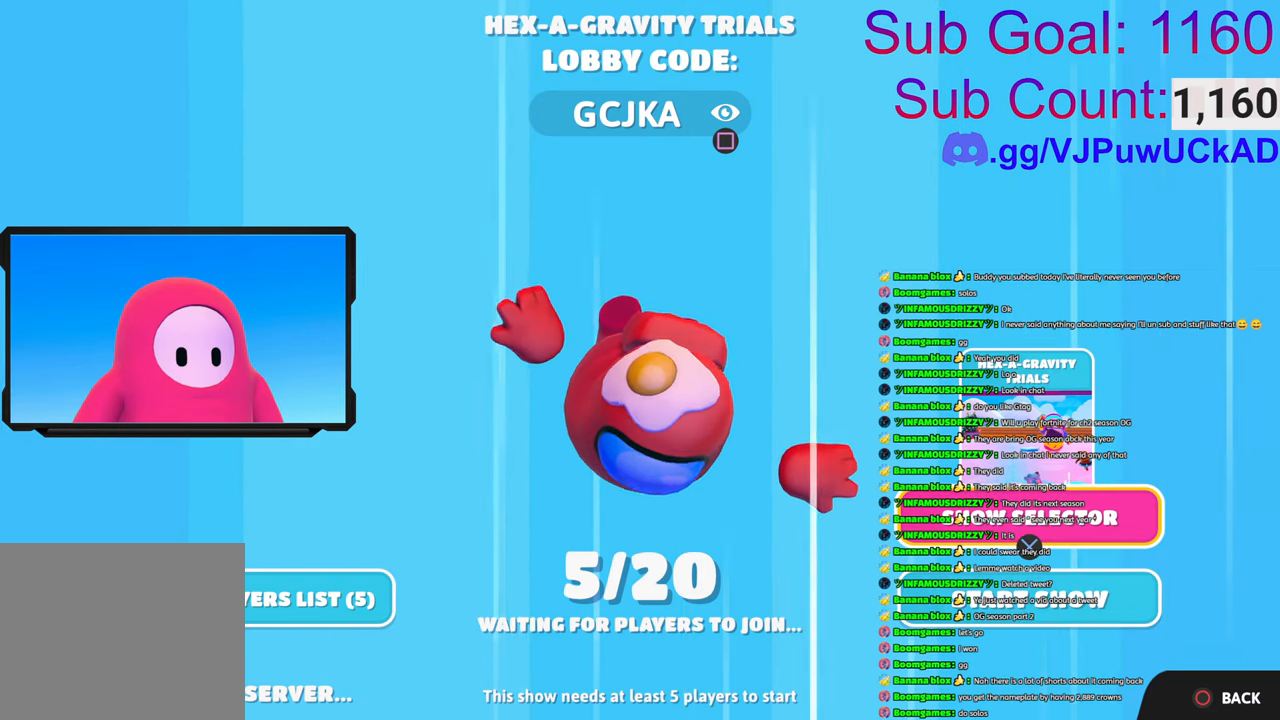
{"buttons": [], "left_stick": "center", "right_stick": "center", "events": []}
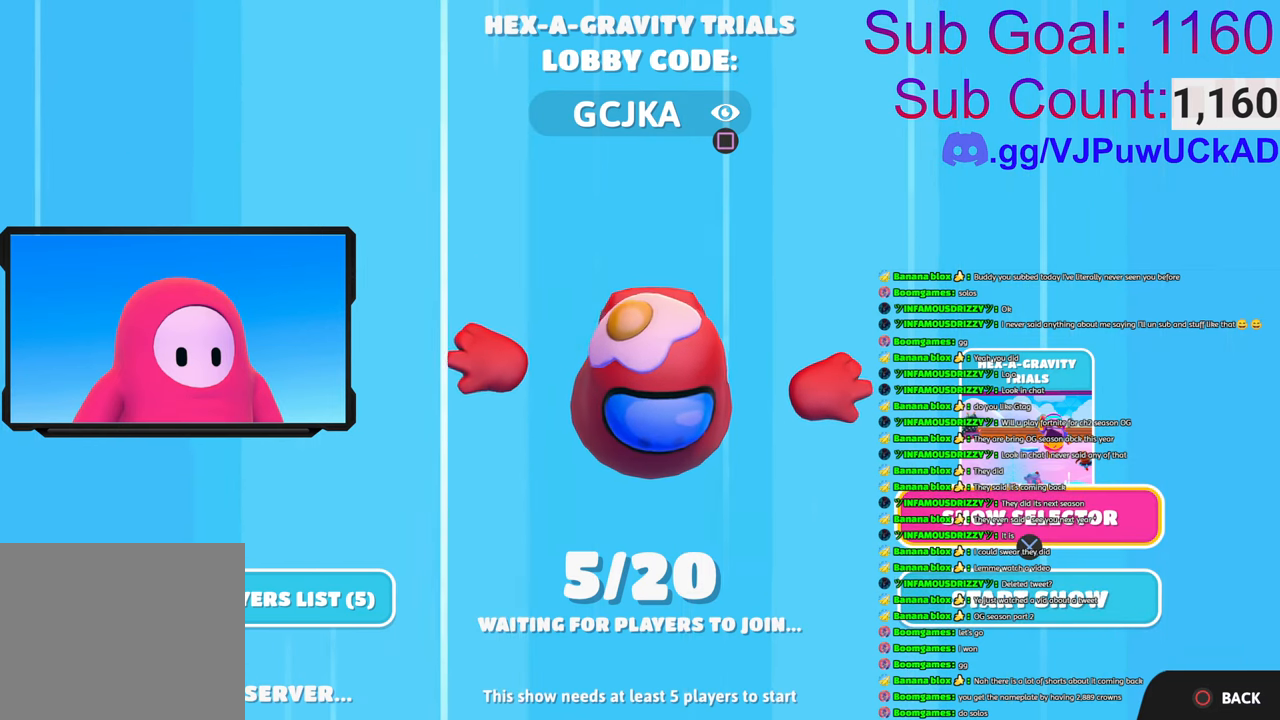
{"buttons": [], "left_stick": "center", "right_stick": "center", "events": [[83, "CROSS", "down"], [150, "CROSS", "up"]]}
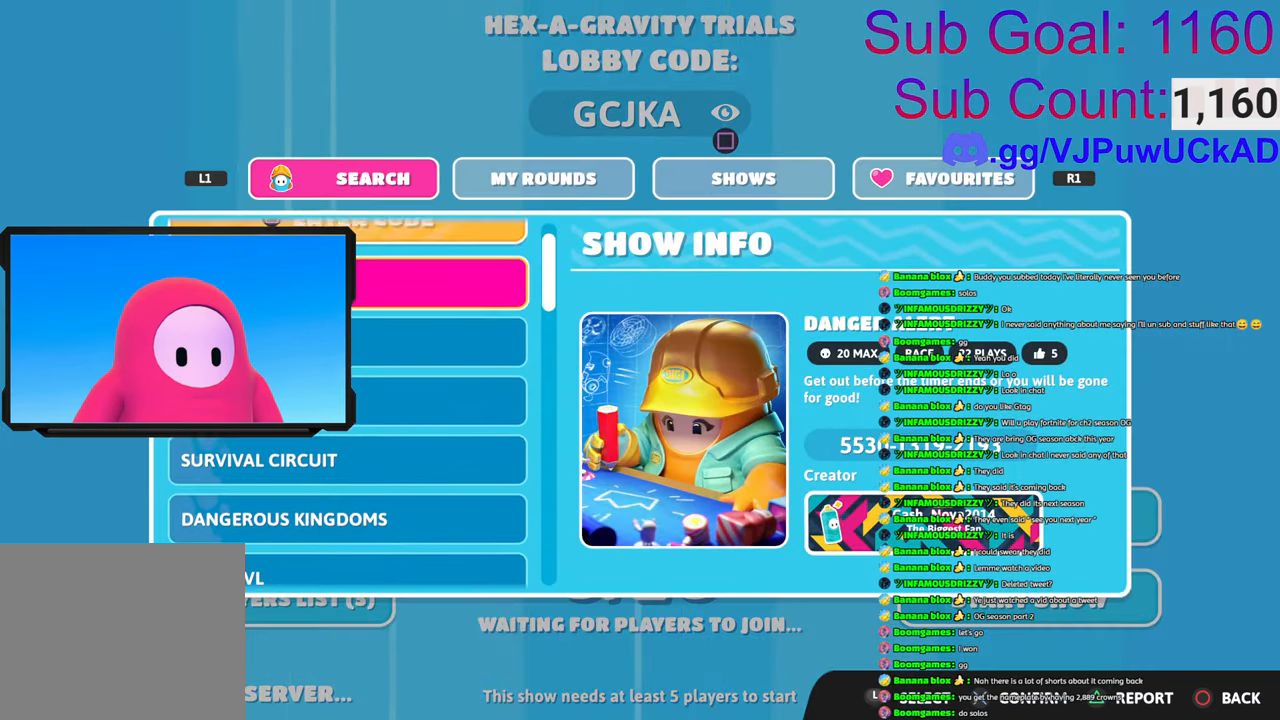
{"buttons": [], "left_stick": "center", "right_stick": "center", "events": []}
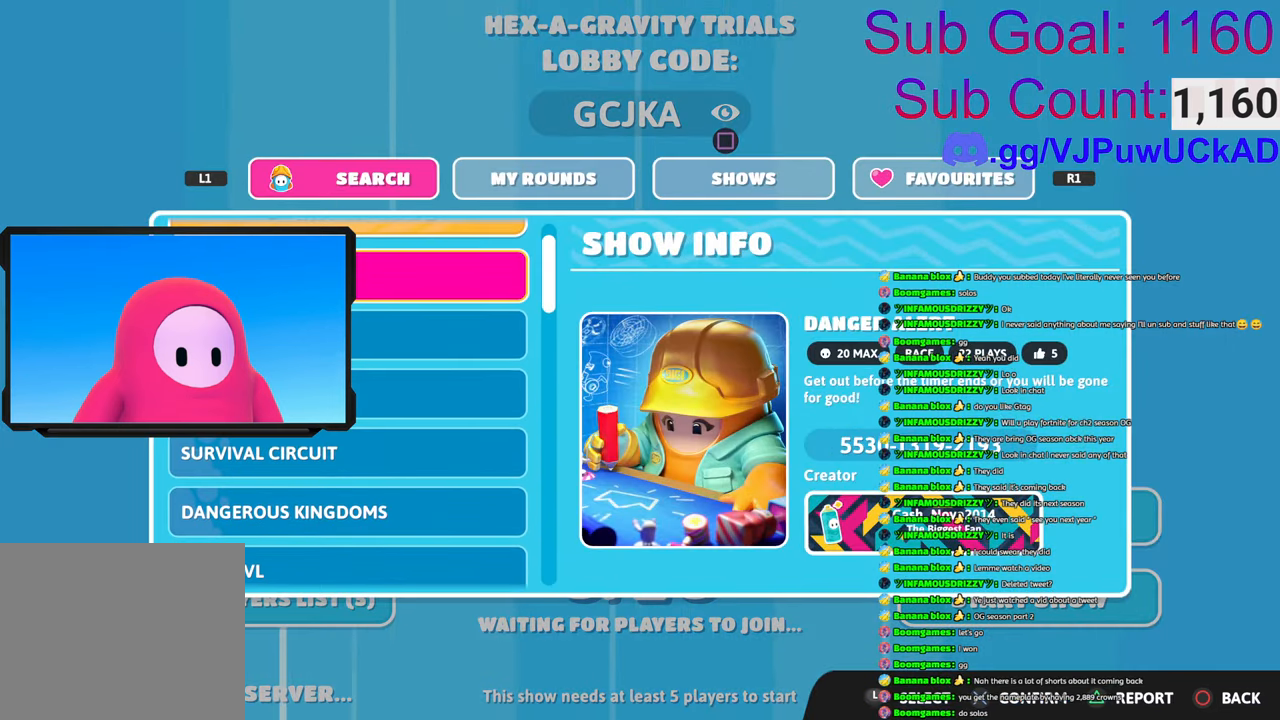
{"buttons": [], "left_stick": "center", "right_stick": "center", "events": [[200, "CIRCLE", "down"], [333, "CIRCLE", "up"]]}
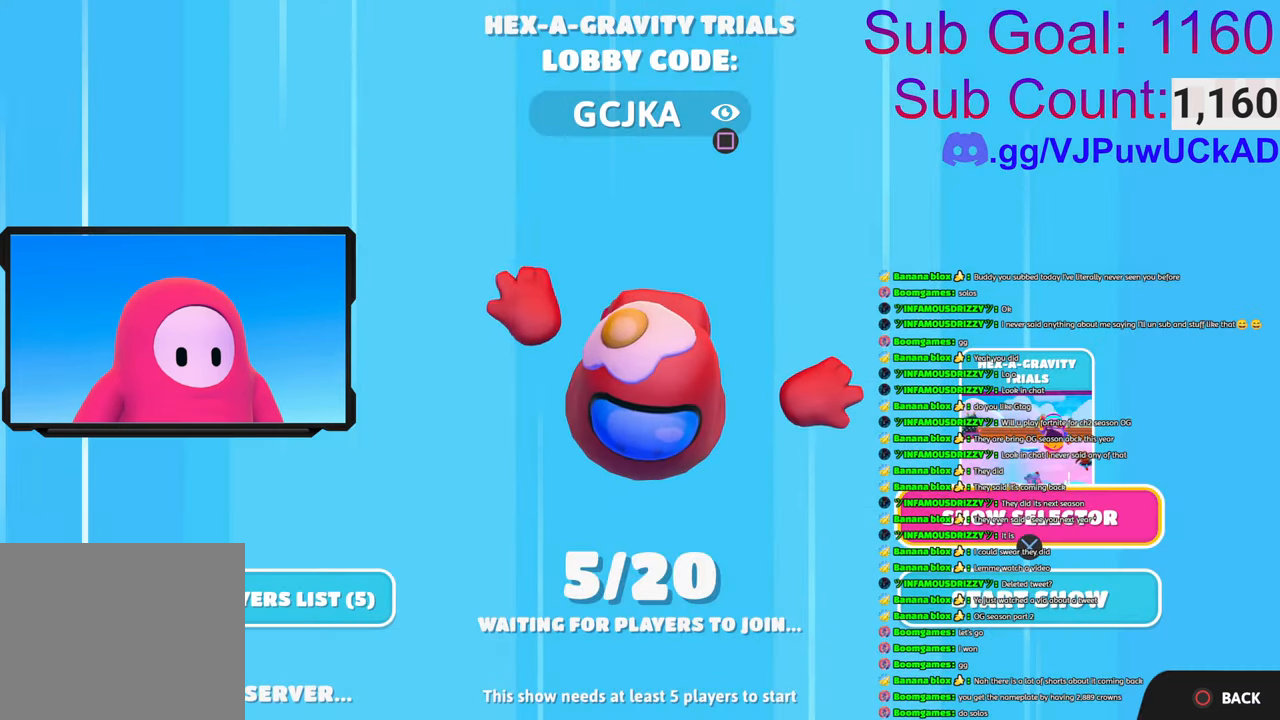
{"buttons": [], "left_stick": "center", "right_stick": "center", "events": []}
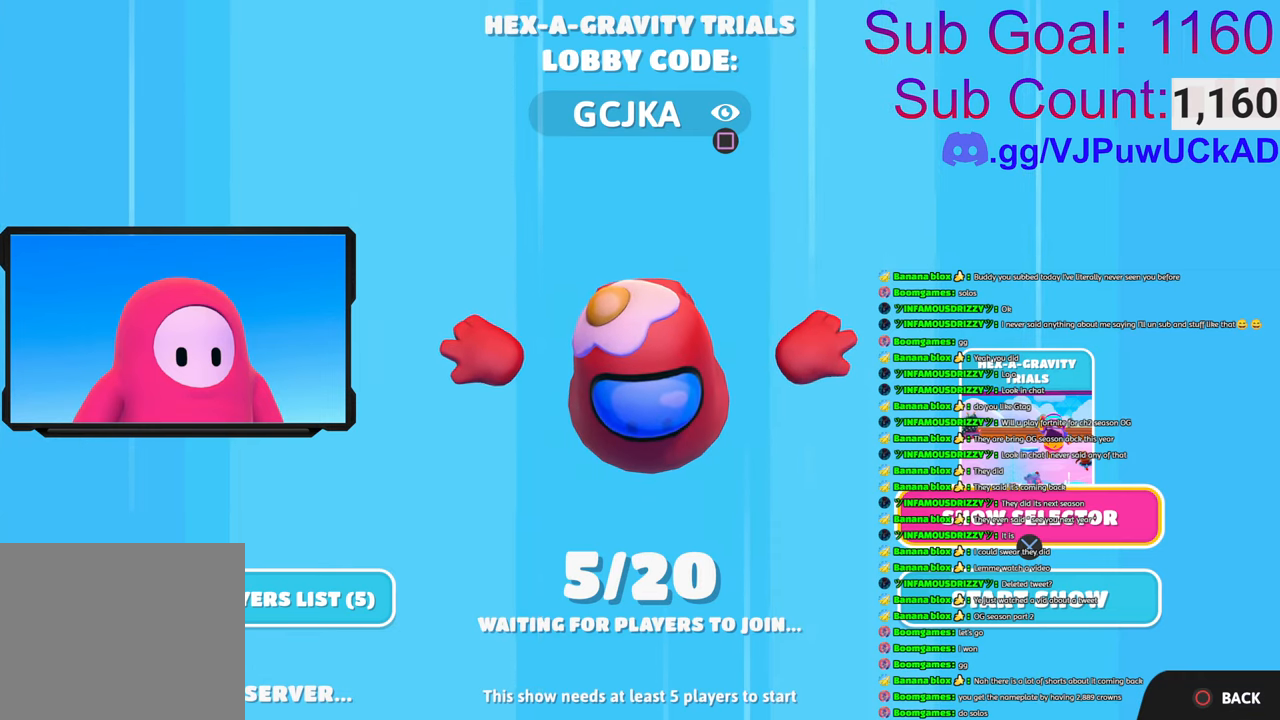
{"buttons": ["CIRCLE"], "left_stick": "center", "right_stick": "center", "events": [[66, "CROSS", "down"], [233, "CROSS", "up"], [500, "CIRCLE", "down"]]}
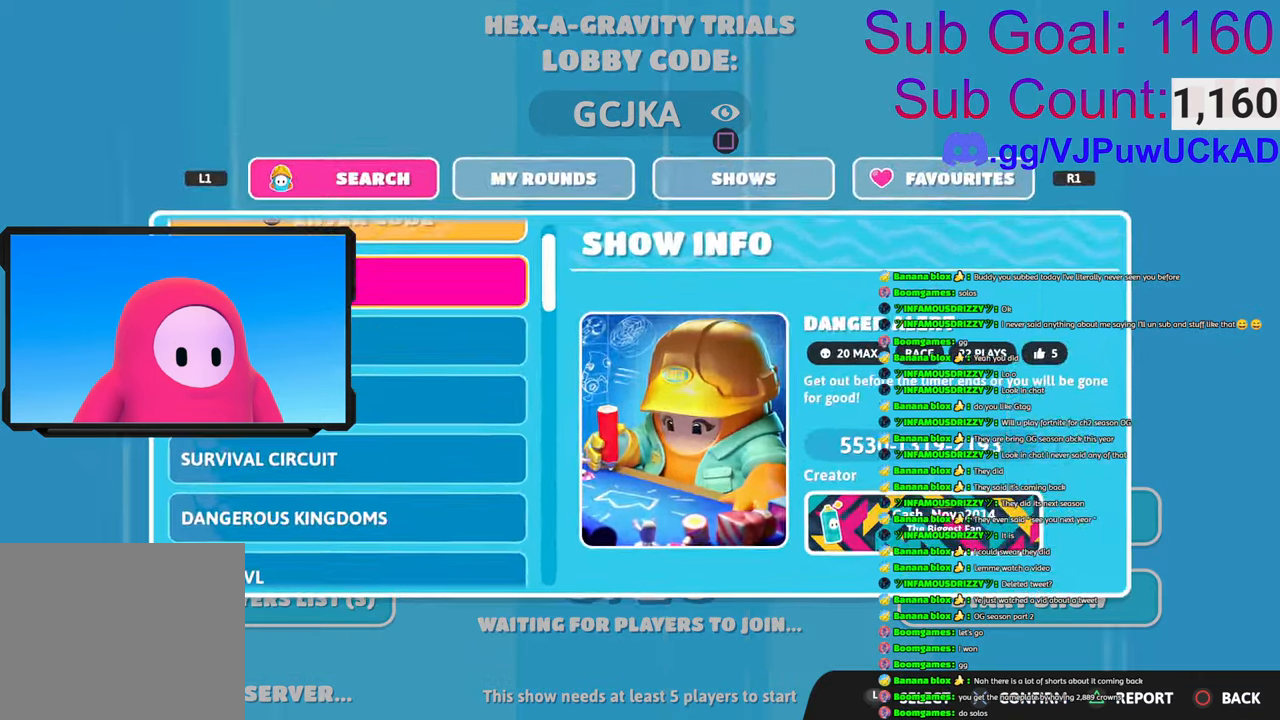
{"buttons": [], "left_stick": "center", "right_stick": "center", "events": [[166, "CIRCLE", "up"]]}
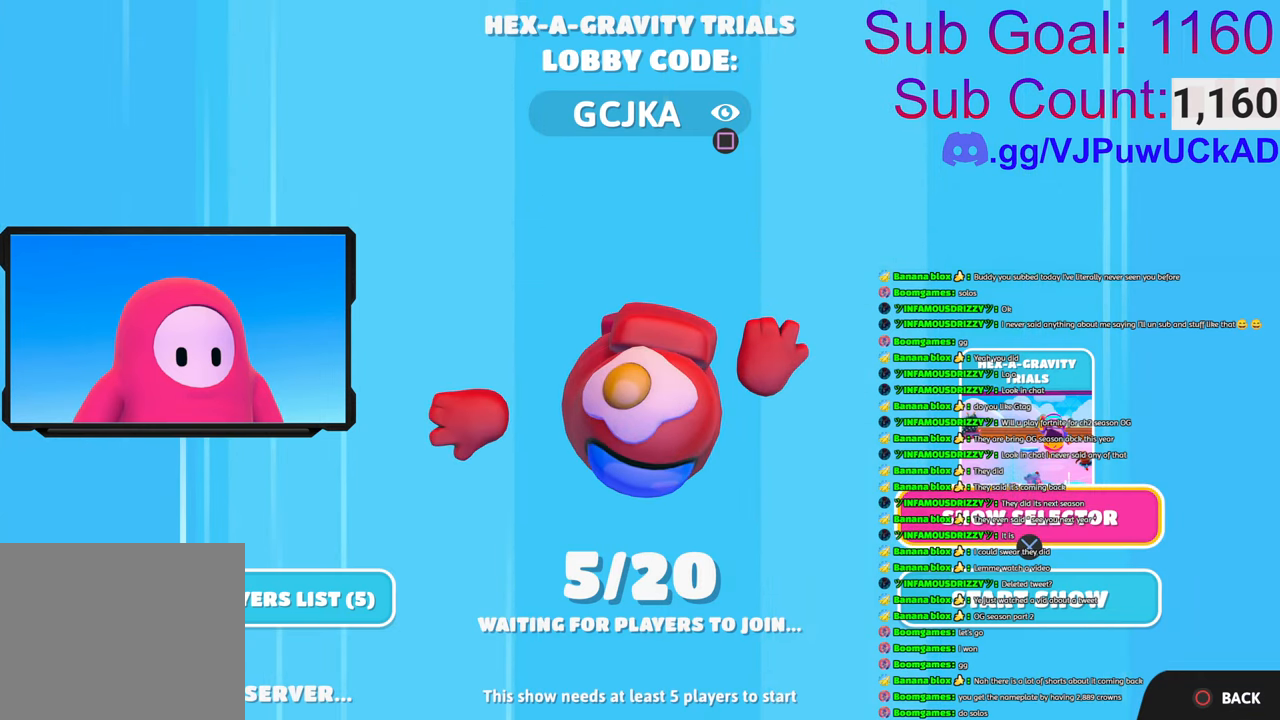
{"buttons": [], "left_stick": "center", "right_stick": "center", "events": [[83, "CROSS", "down"], [233, "CROSS", "up"]]}
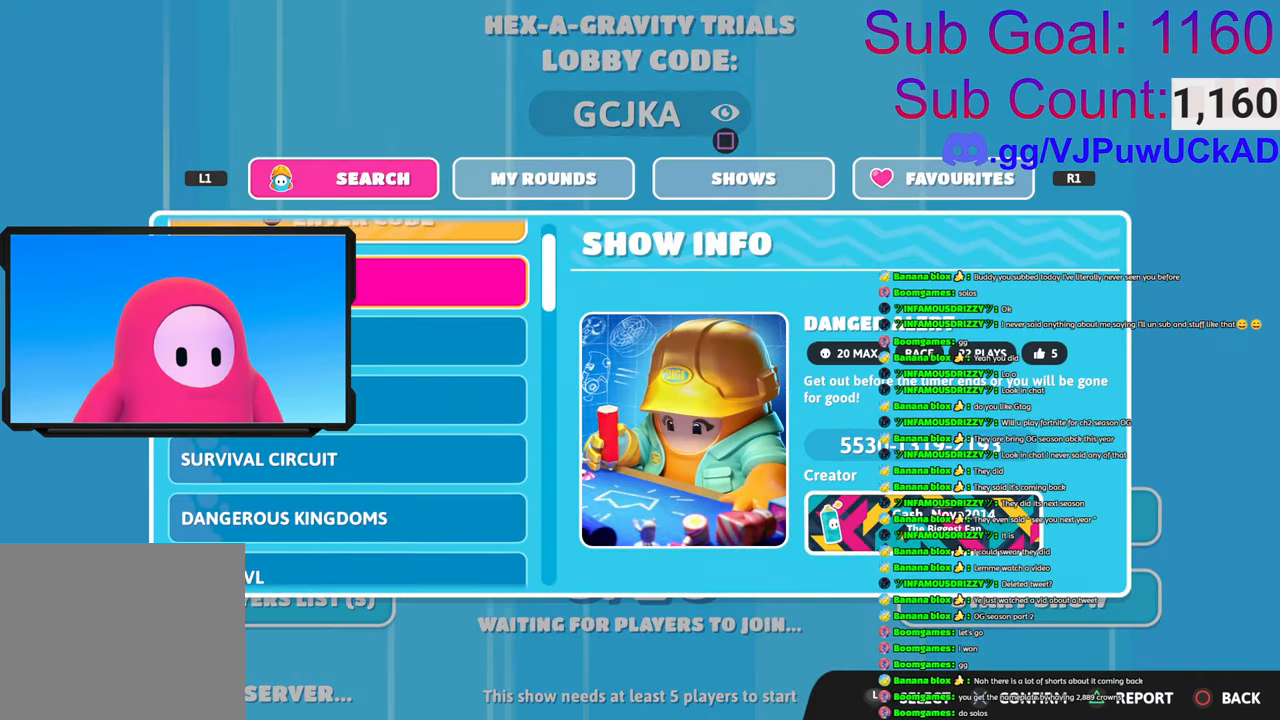
{"buttons": [], "left_stick": "center", "right_stick": "center", "events": [[133, "CIRCLE", "down"], [283, "CIRCLE", "up"]]}
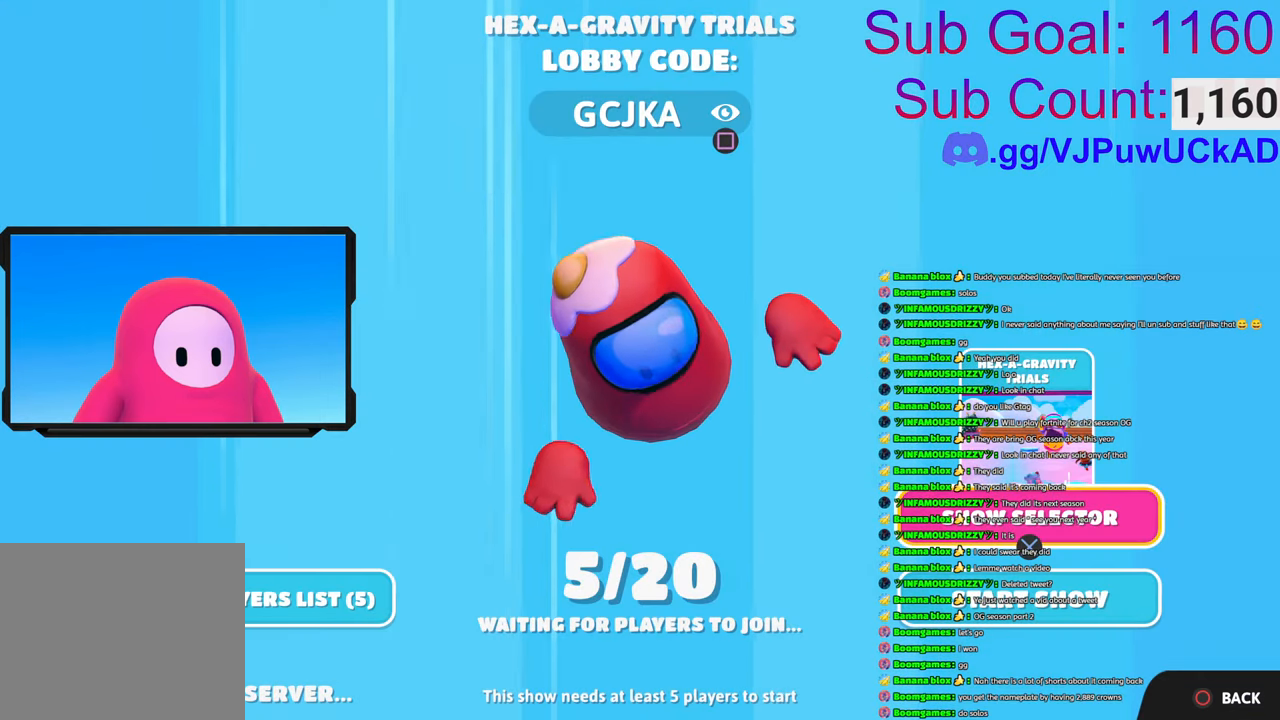
{"buttons": [], "left_stick": "center", "right_stick": "center", "events": []}
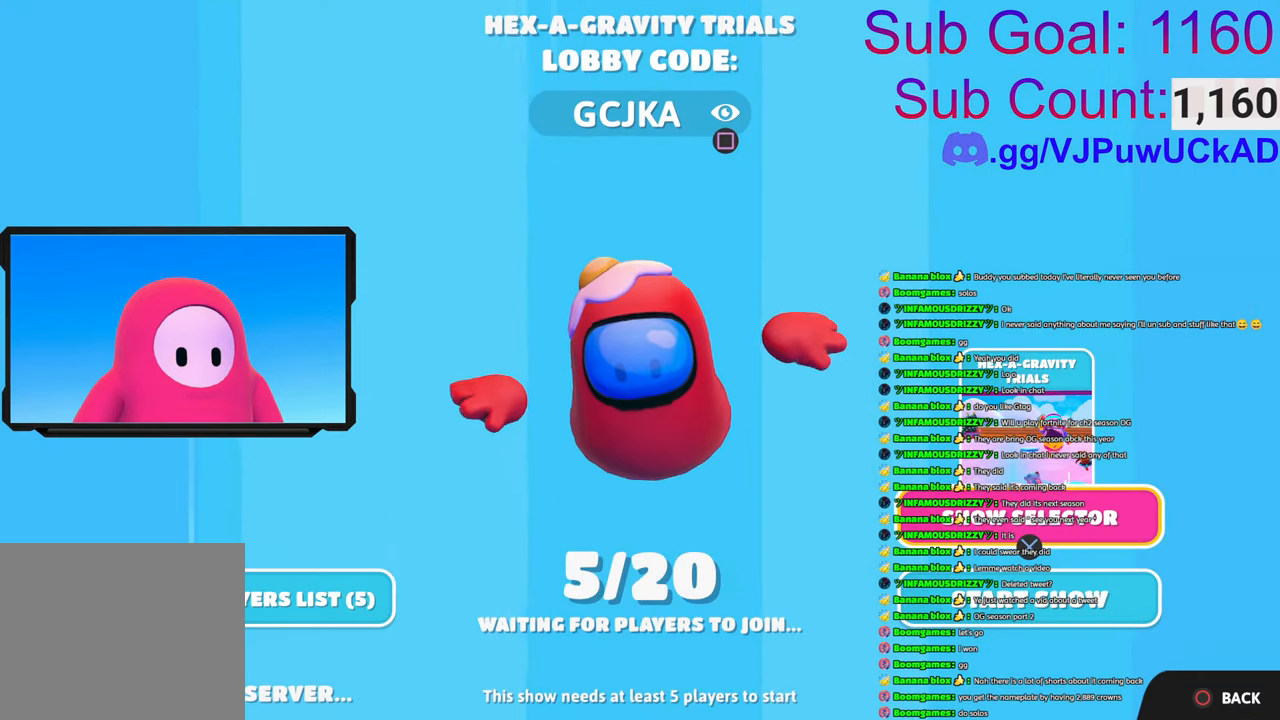
{"buttons": [], "left_stick": "center", "right_stick": "center", "events": []}